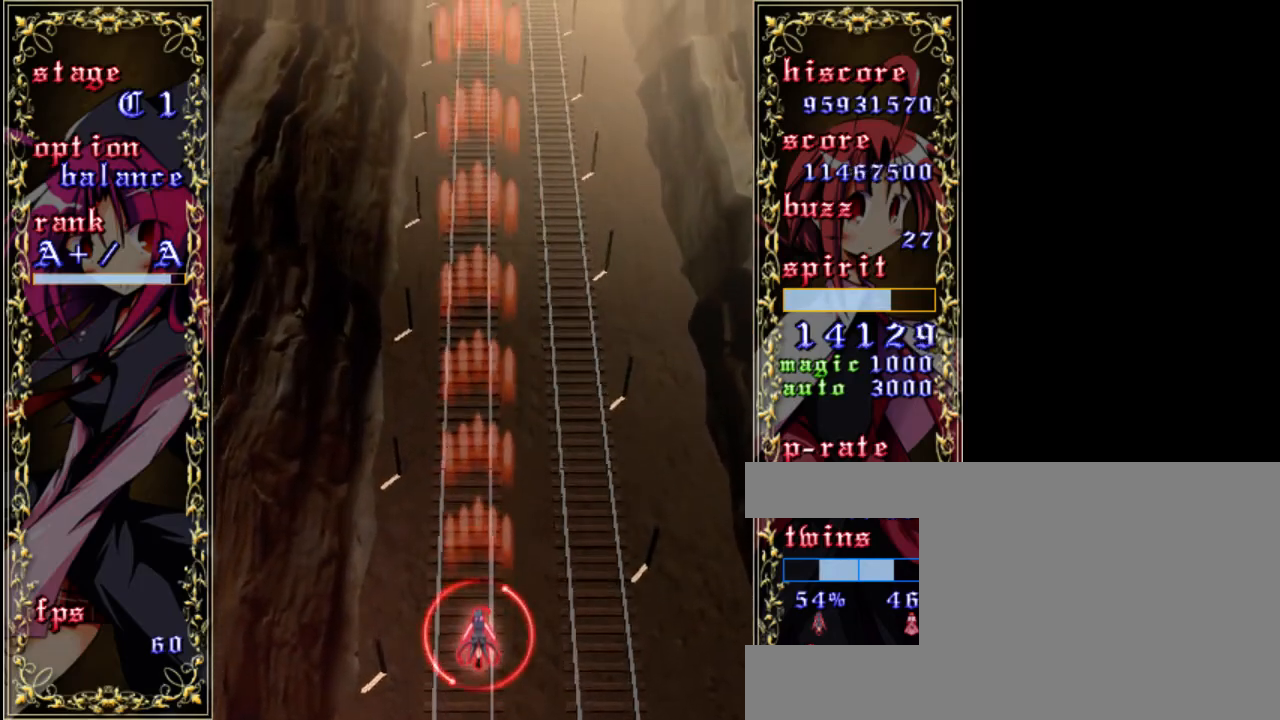
Gameplay with keyboard; each line is a JSON object with the keys held at the frame after it. "events" lists presses ("down") and releases ("up") of "a", "c", "d", "down", "left", "right", "s", "shift", "up", "x" and "z" between this image and that frame as [ms after this image, input, new state], when the widget could be followed in between. No other keys are recorded. Mouse input is not recorded.
{"keys": ["z"], "events": [[283, "down", "down"], [450, "down", "up"]]}
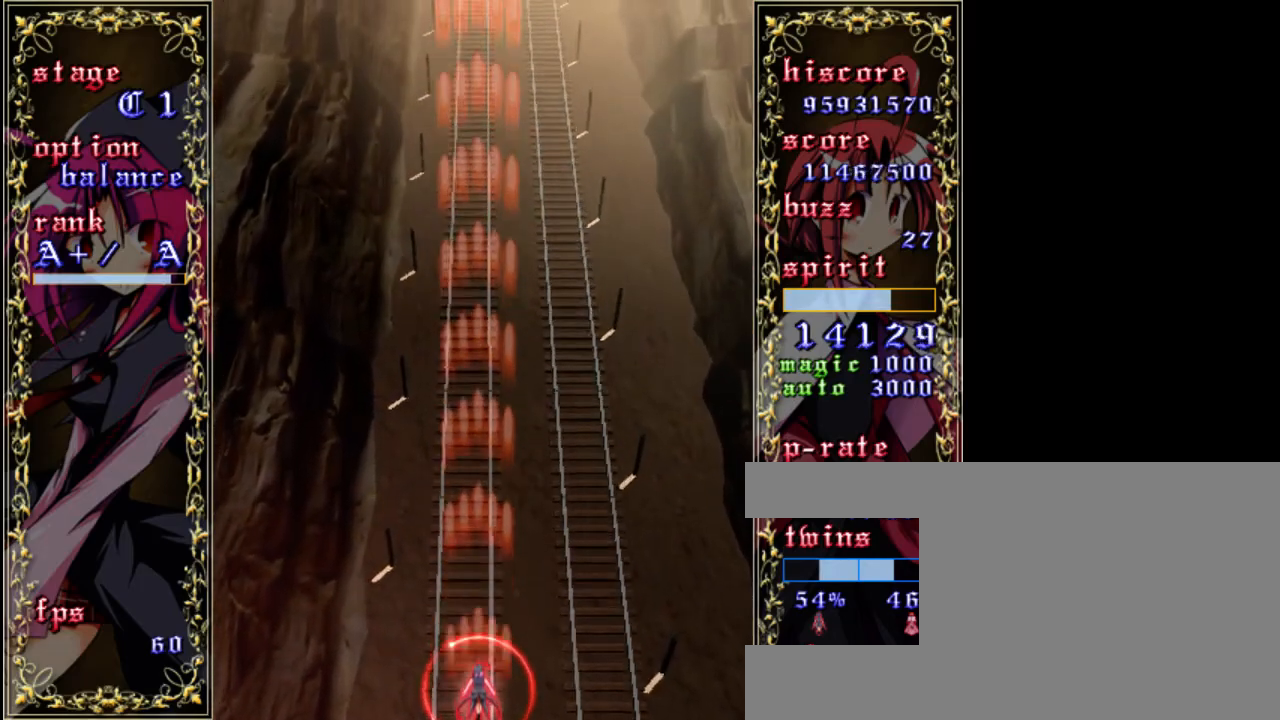
{"keys": [], "events": [[417, "z", "up"]]}
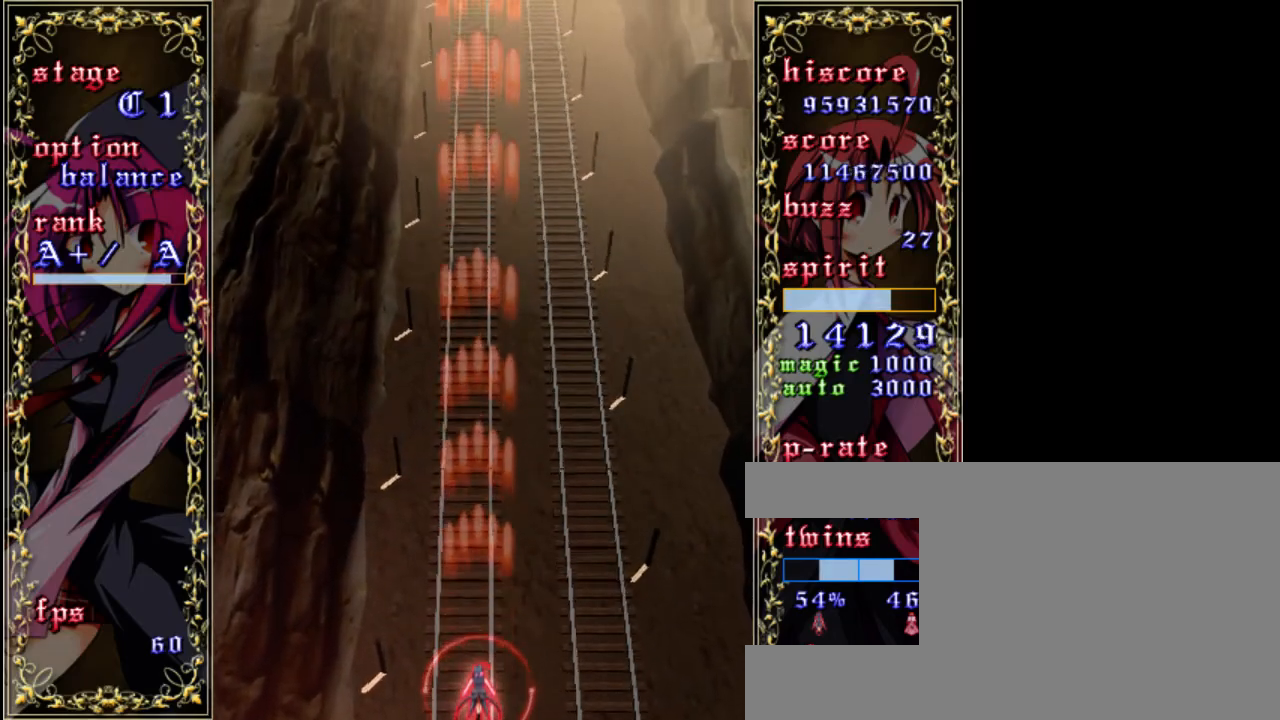
{"keys": [], "events": []}
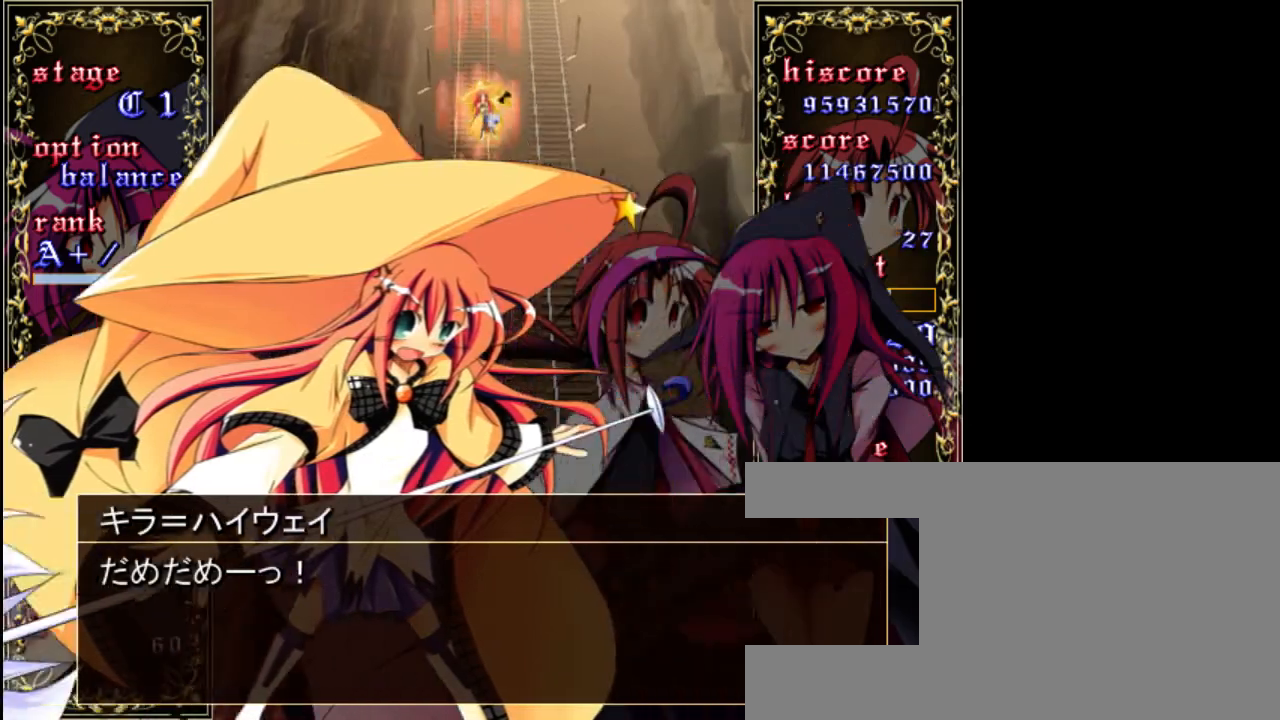
{"keys": [], "events": []}
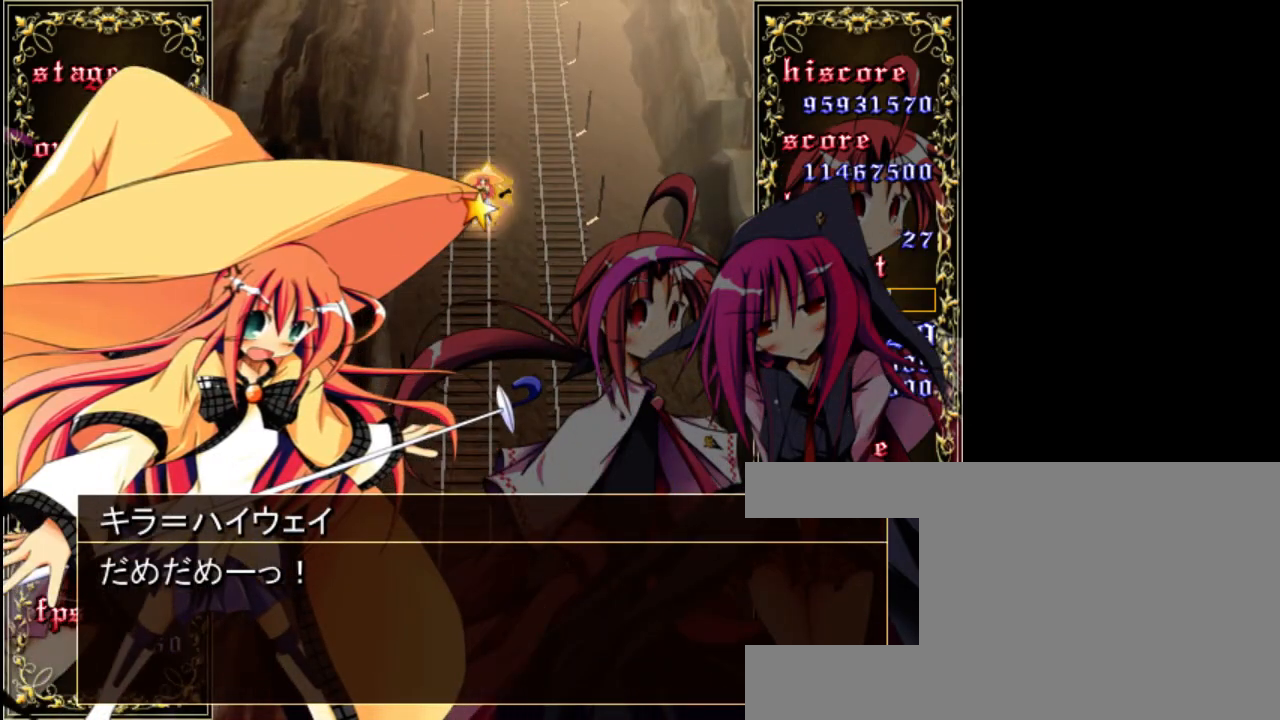
{"keys": [], "events": []}
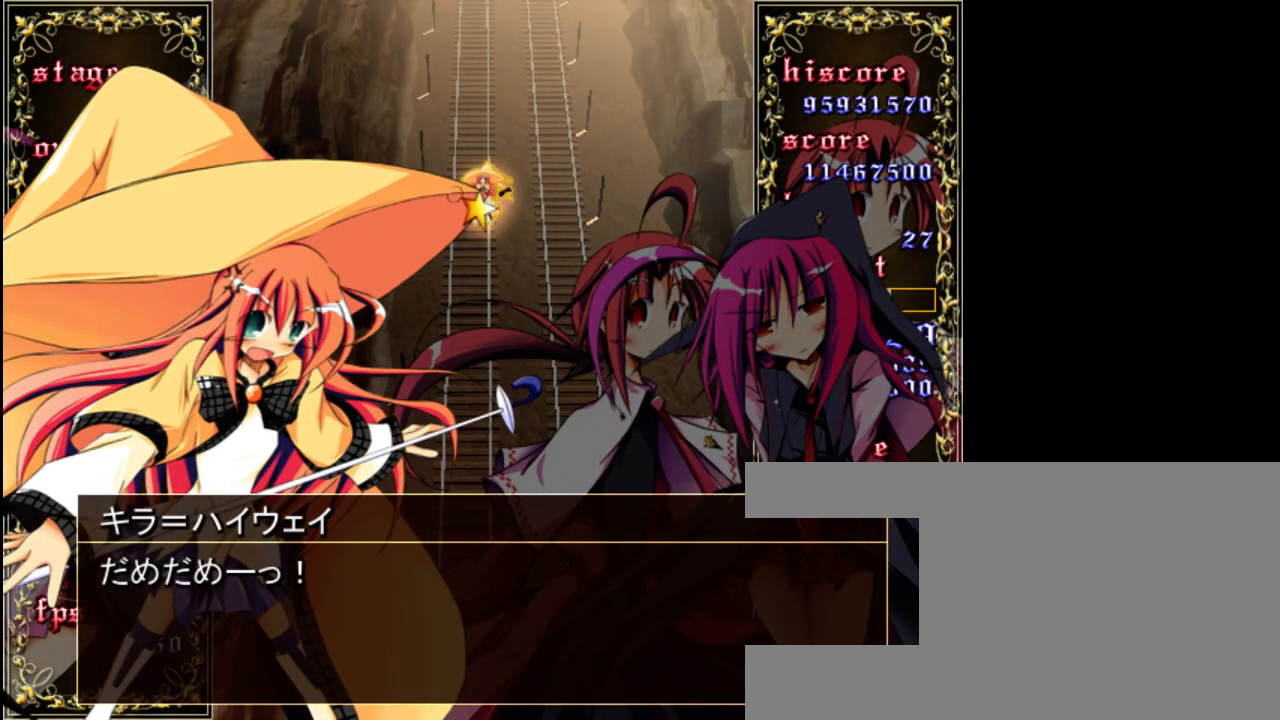
{"keys": [], "events": []}
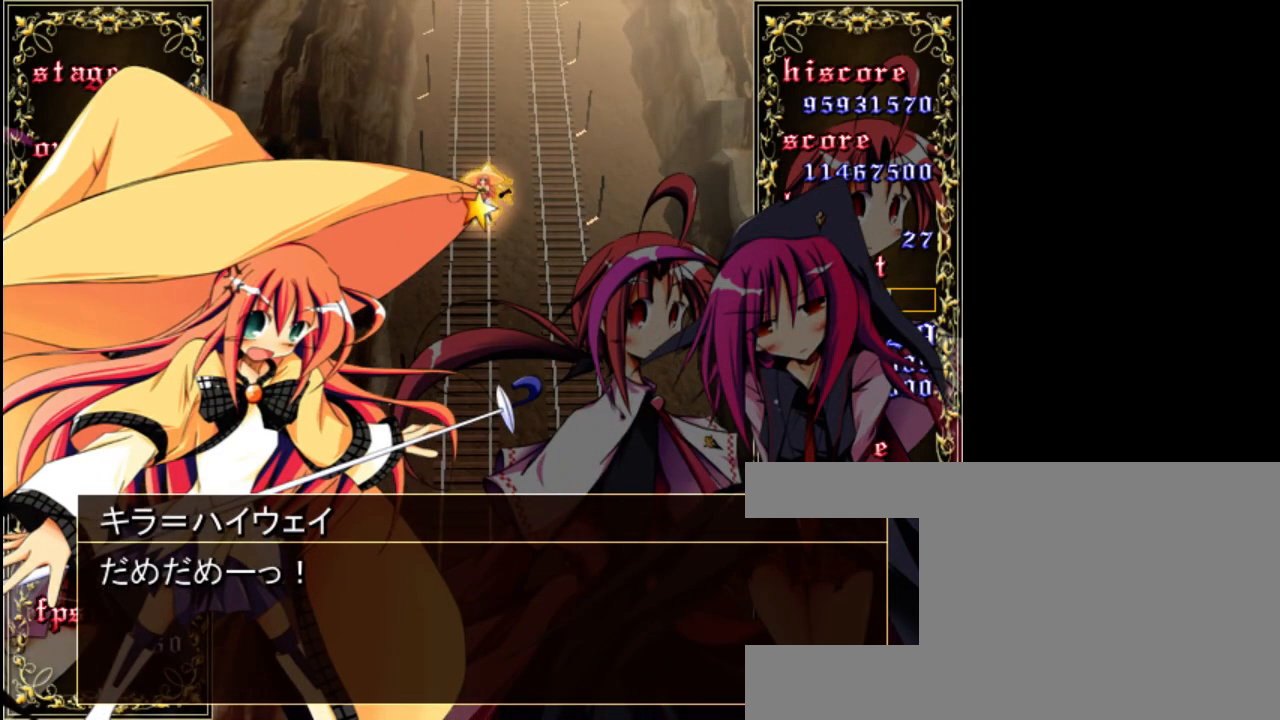
{"keys": [], "events": []}
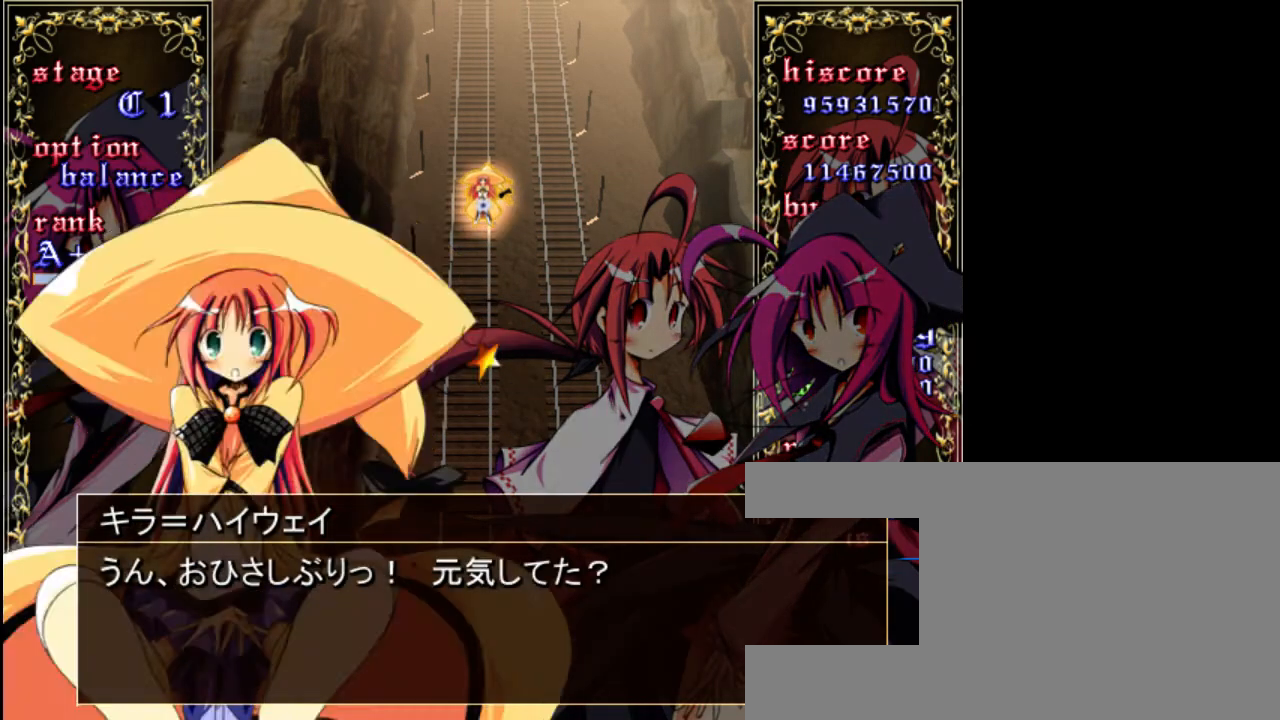
{"keys": [], "events": []}
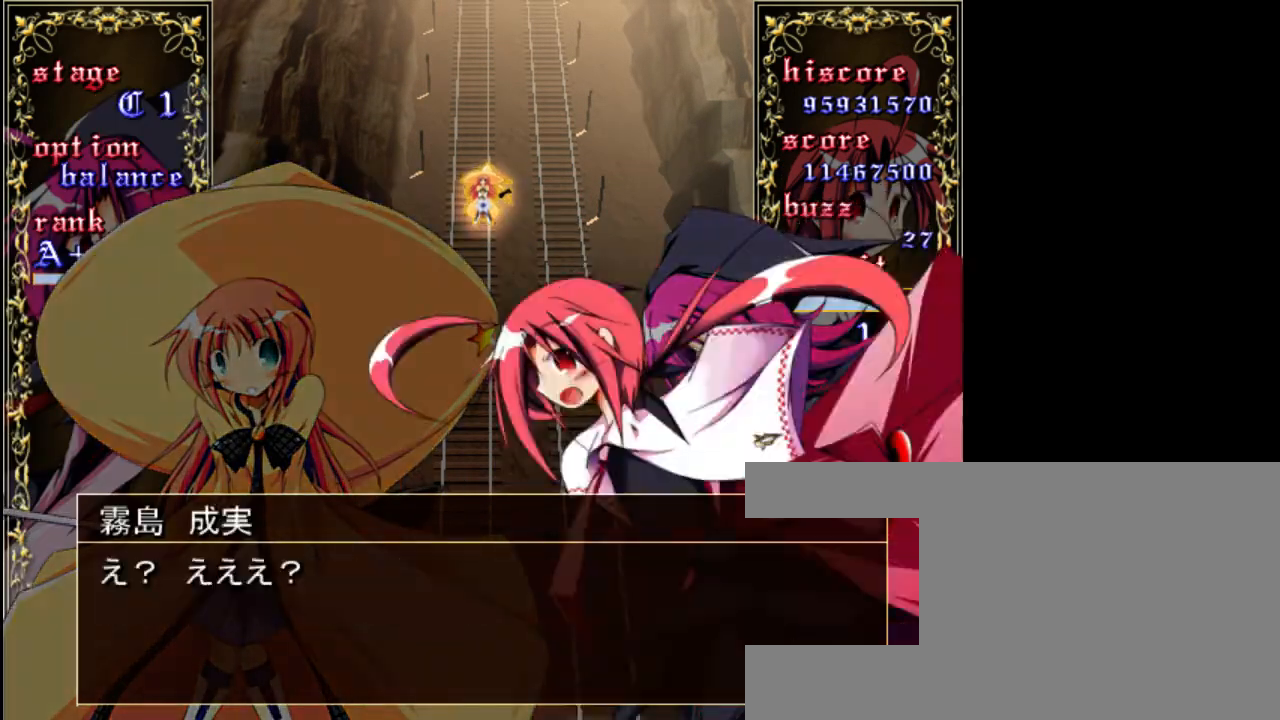
{"keys": ["z"], "events": [[400, "z", "down"]]}
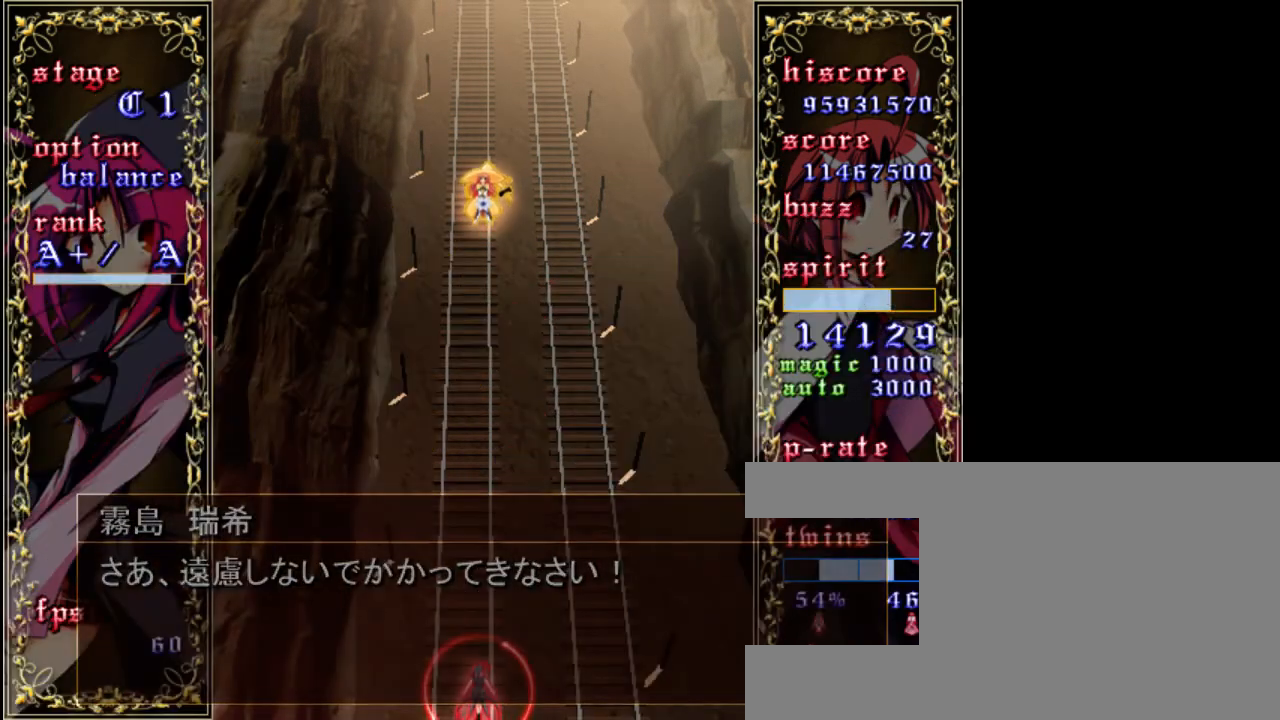
{"keys": ["z"], "events": []}
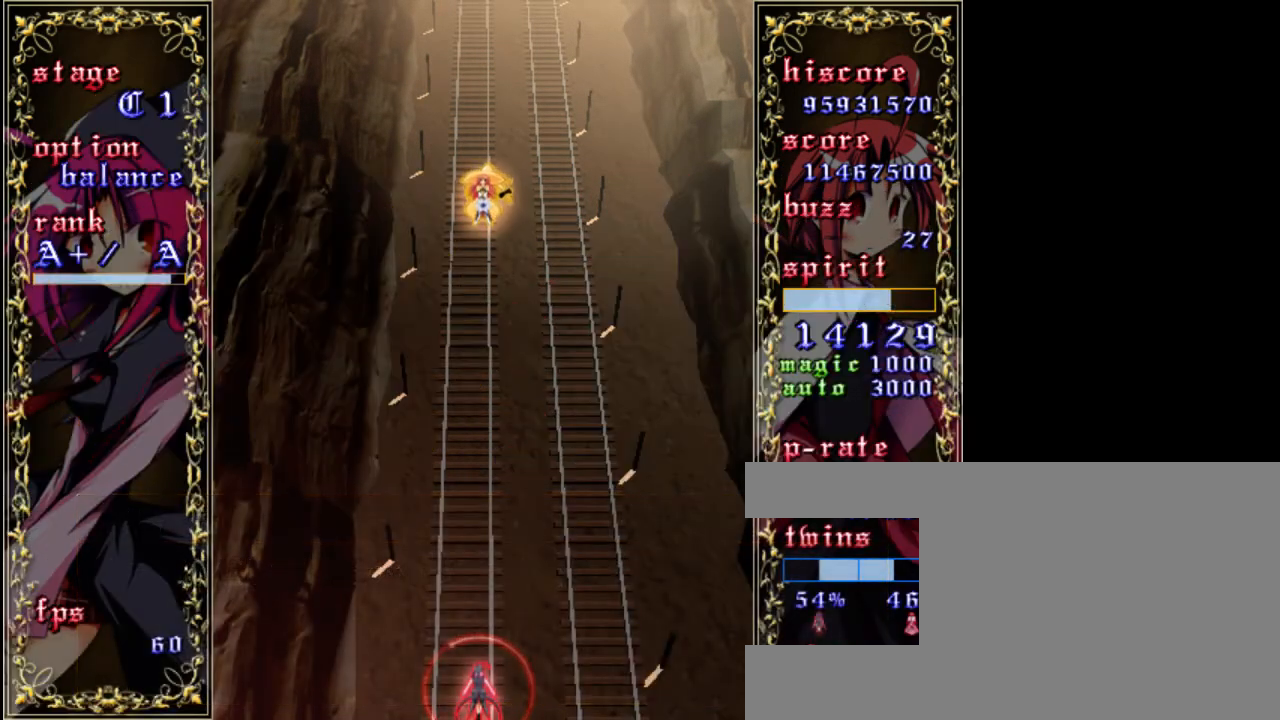
{"keys": ["z"], "events": []}
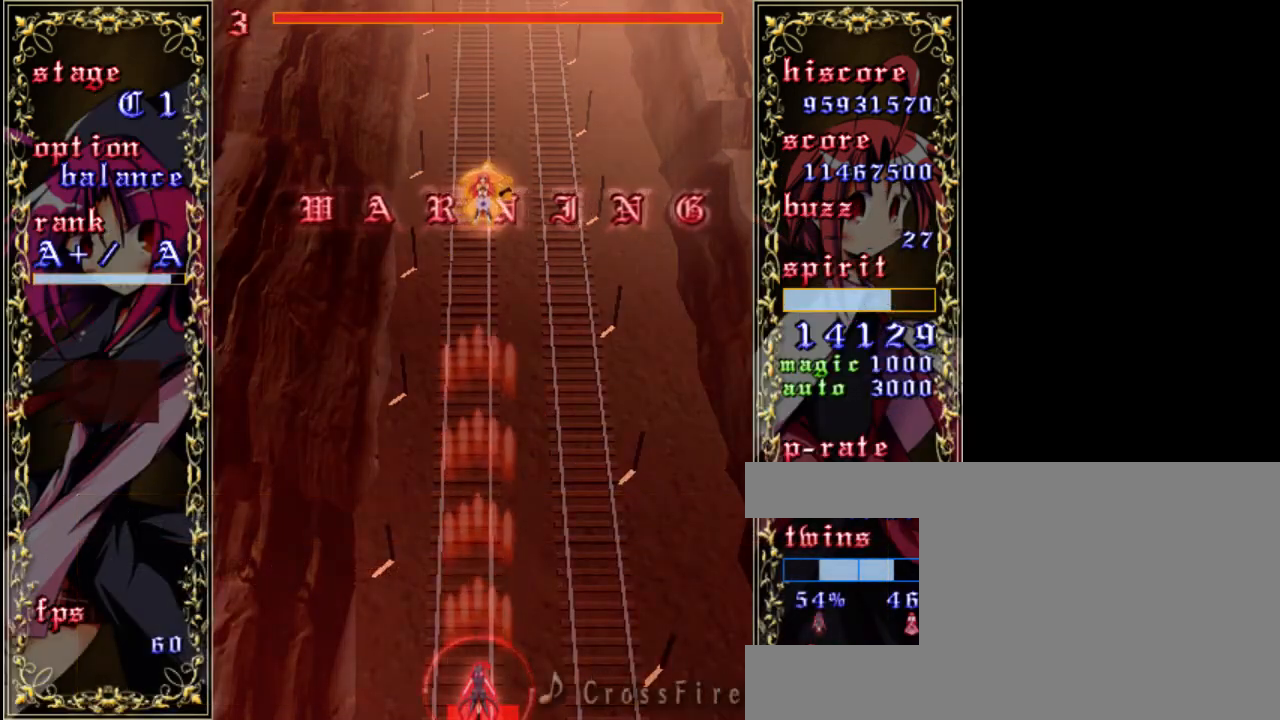
{"keys": ["shift", "z"], "events": [[300, "shift", "down"]]}
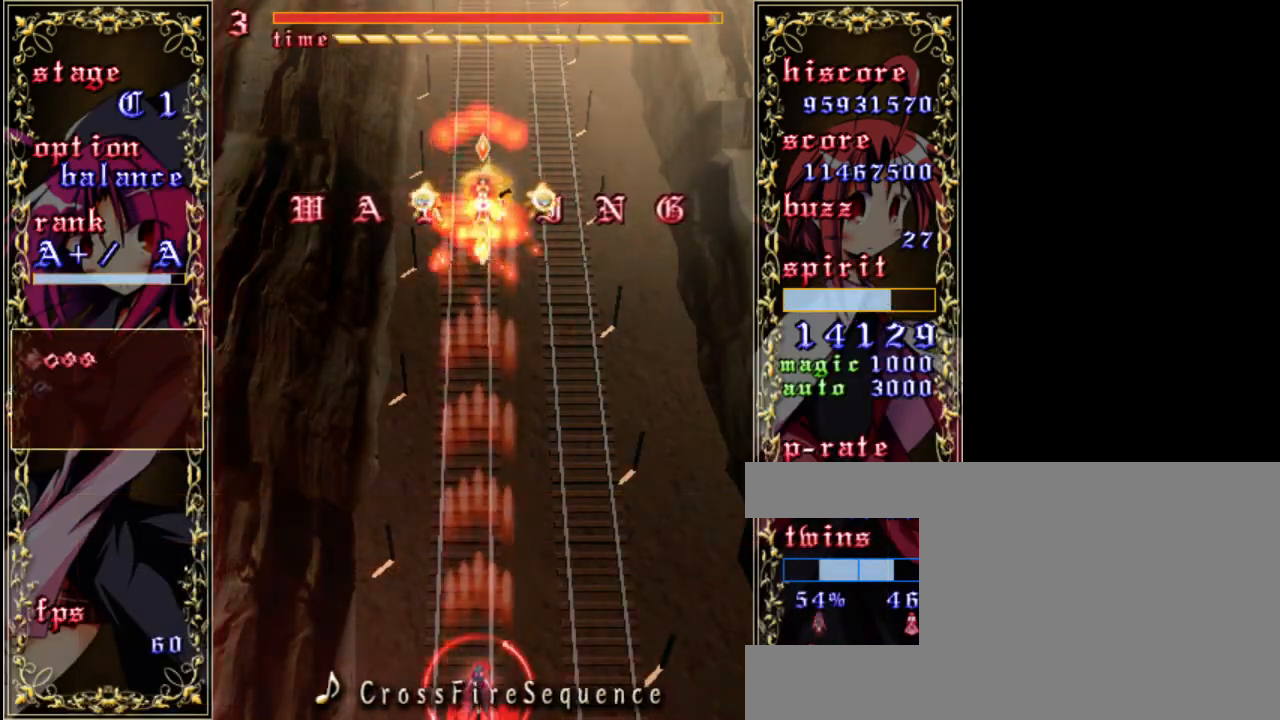
{"keys": ["shift", "up", "z"], "events": [[267, "up", "down"]]}
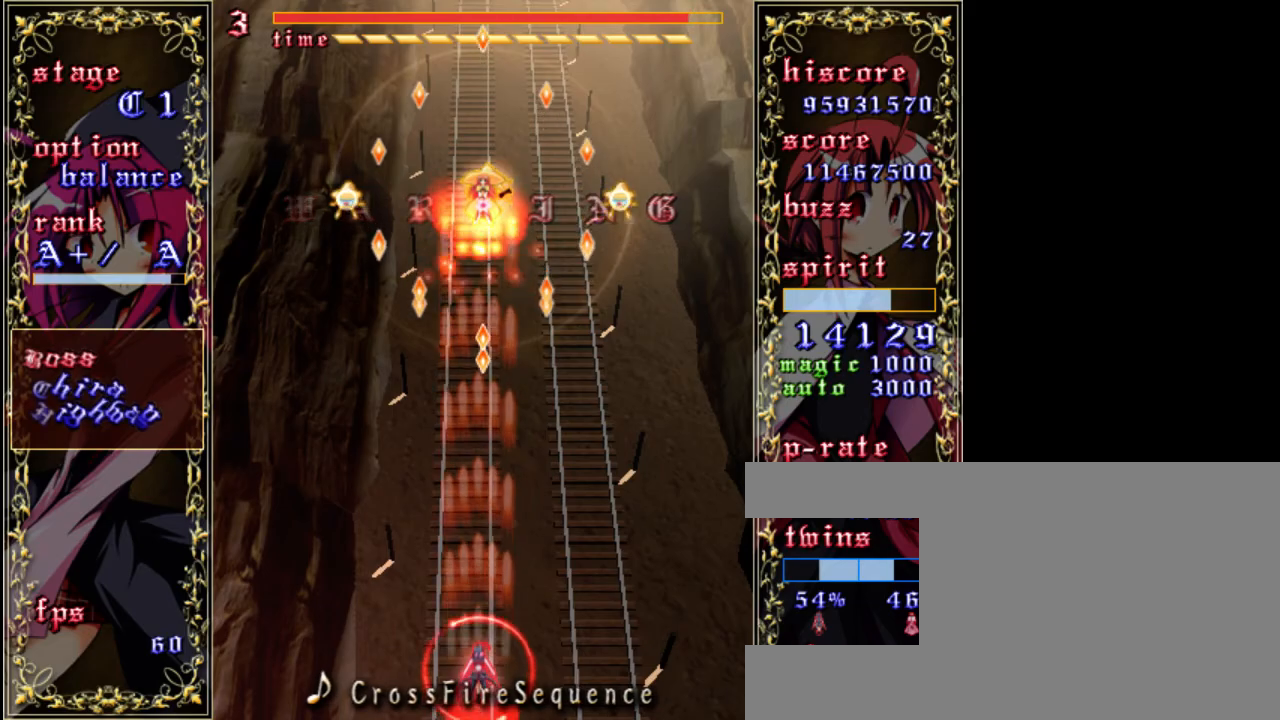
{"keys": ["shift", "z"], "events": [[267, "up", "up"]]}
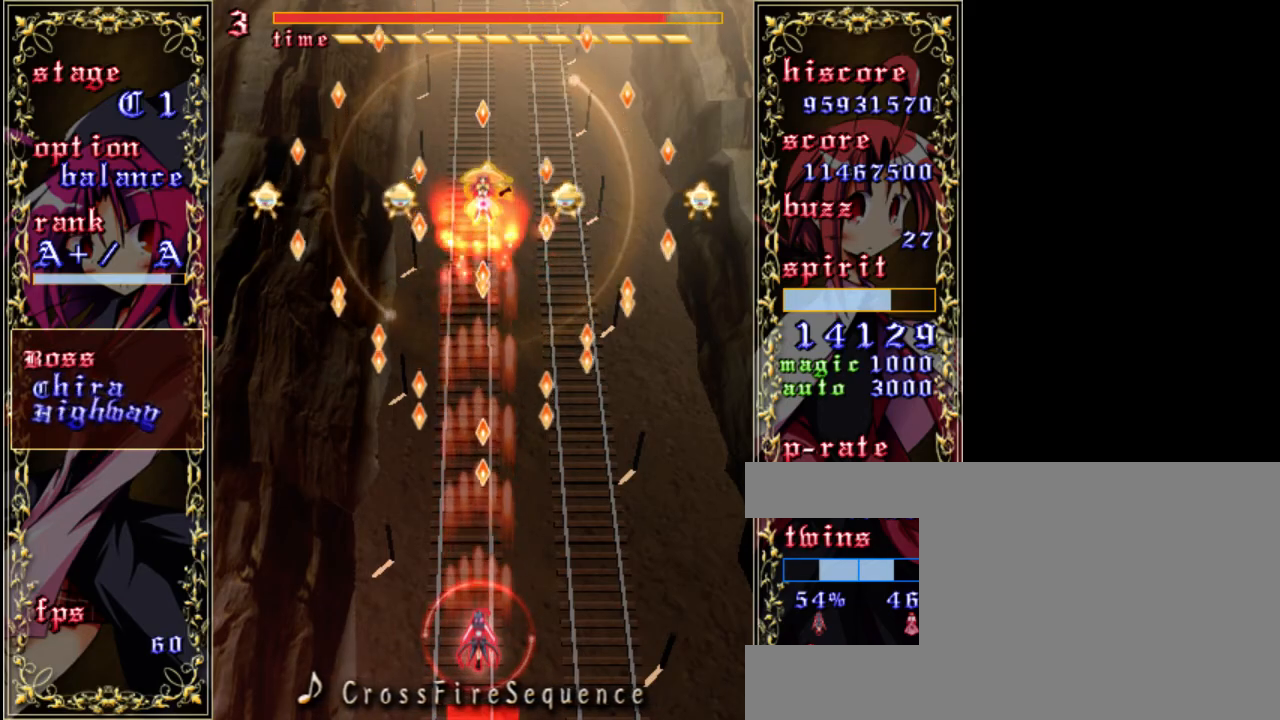
{"keys": ["shift", "z"], "events": [[267, "down", "down"], [300, "left", "down"], [467, "left", "up"], [500, "down", "up"]]}
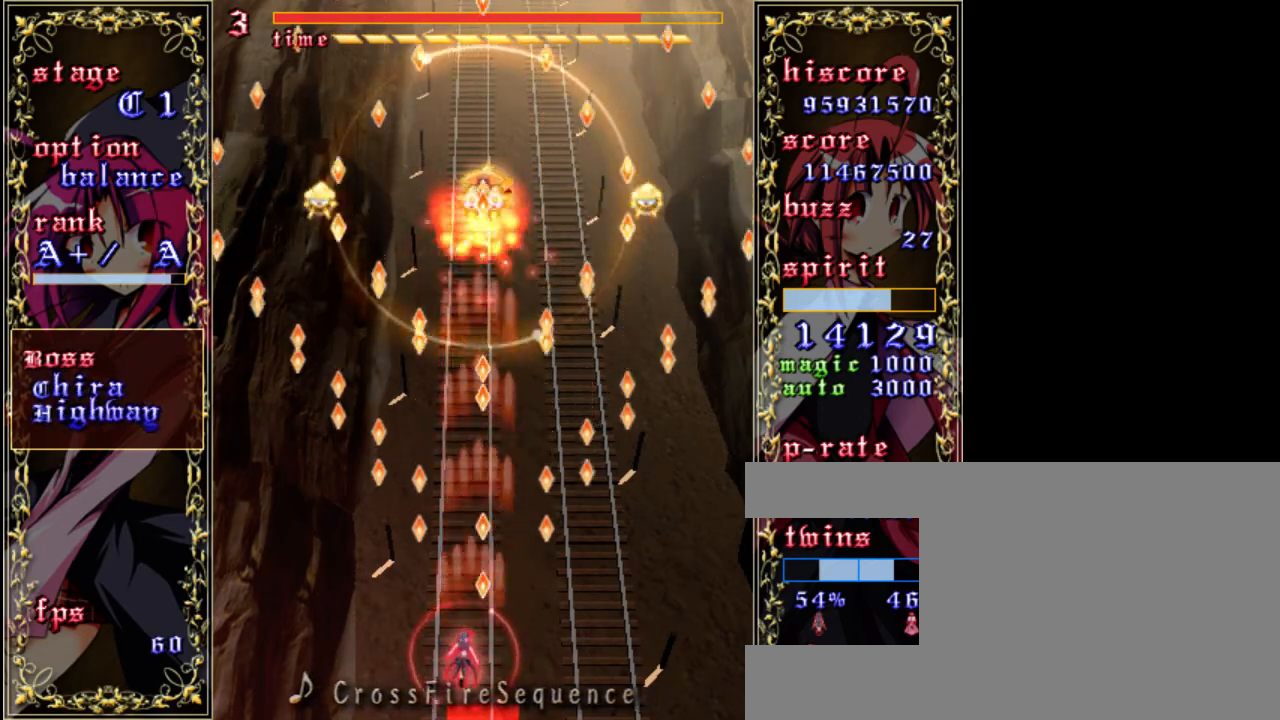
{"keys": ["shift", "up", "z"], "events": [[233, "up", "down"]]}
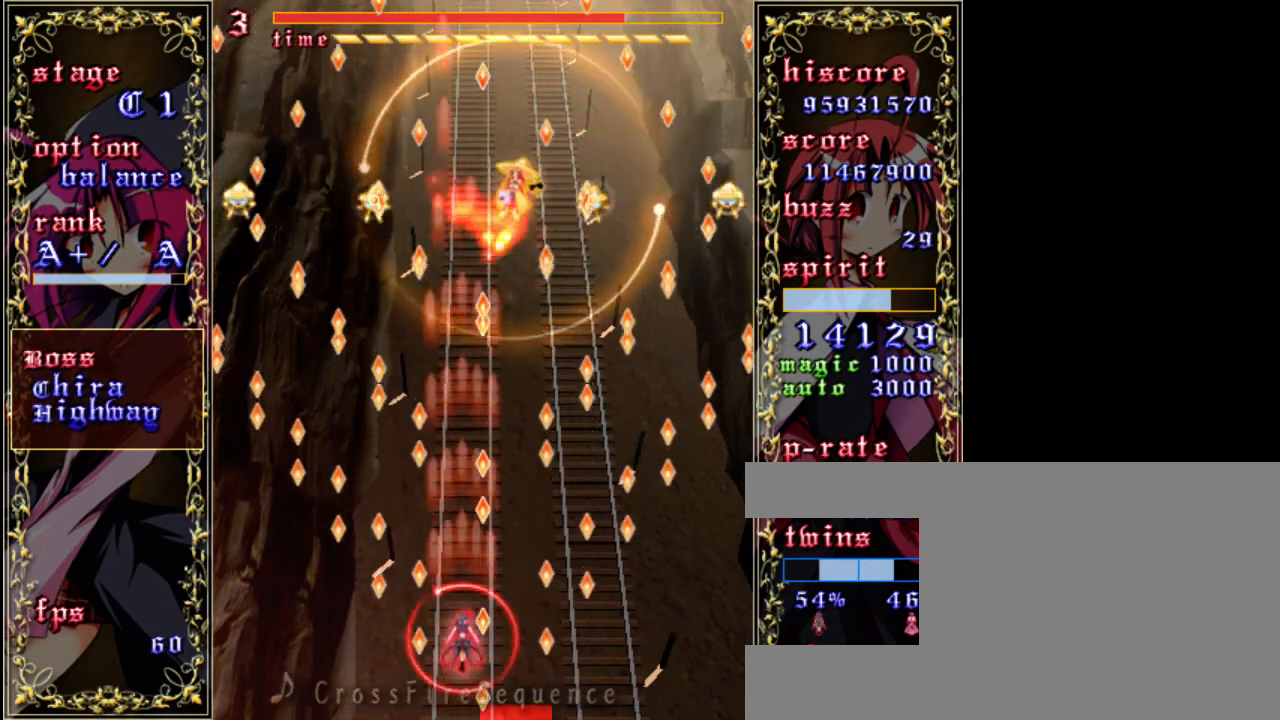
{"keys": ["shift", "up", "z"], "events": [[133, "up", "up"], [300, "up", "down"]]}
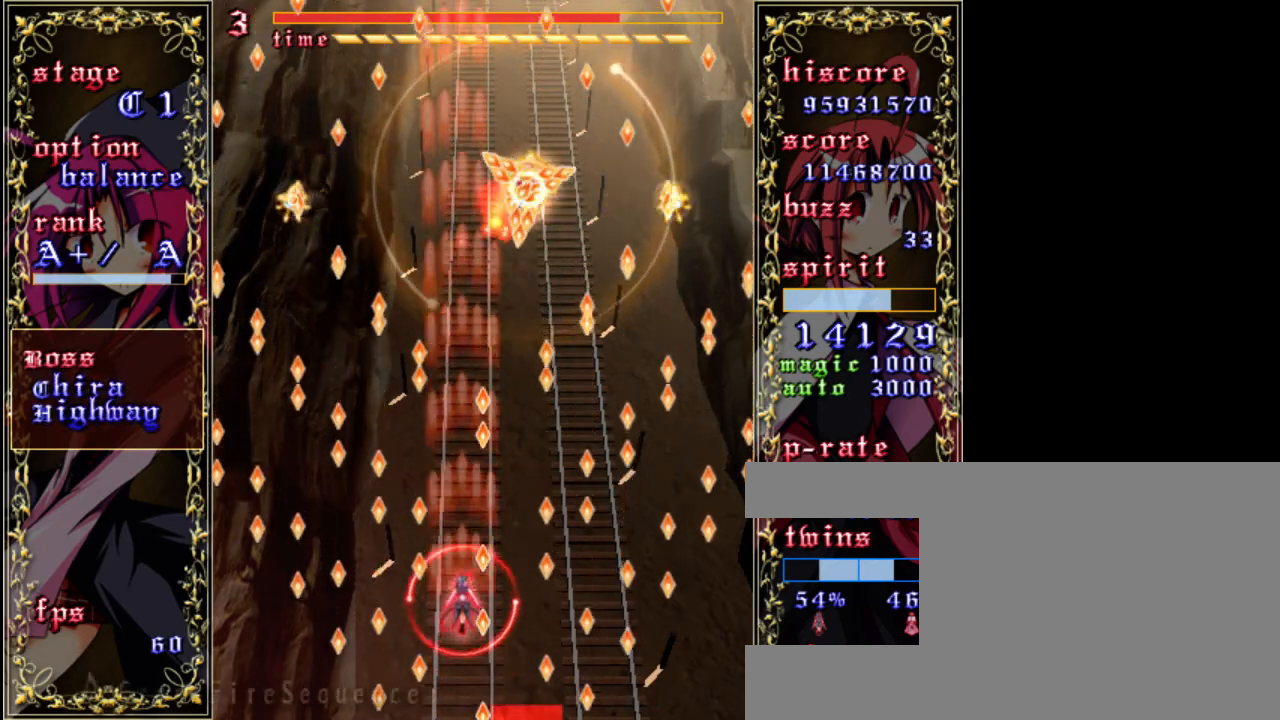
{"keys": ["up", "z"], "events": [[133, "up", "up"], [267, "up", "down"], [367, "shift", "up"]]}
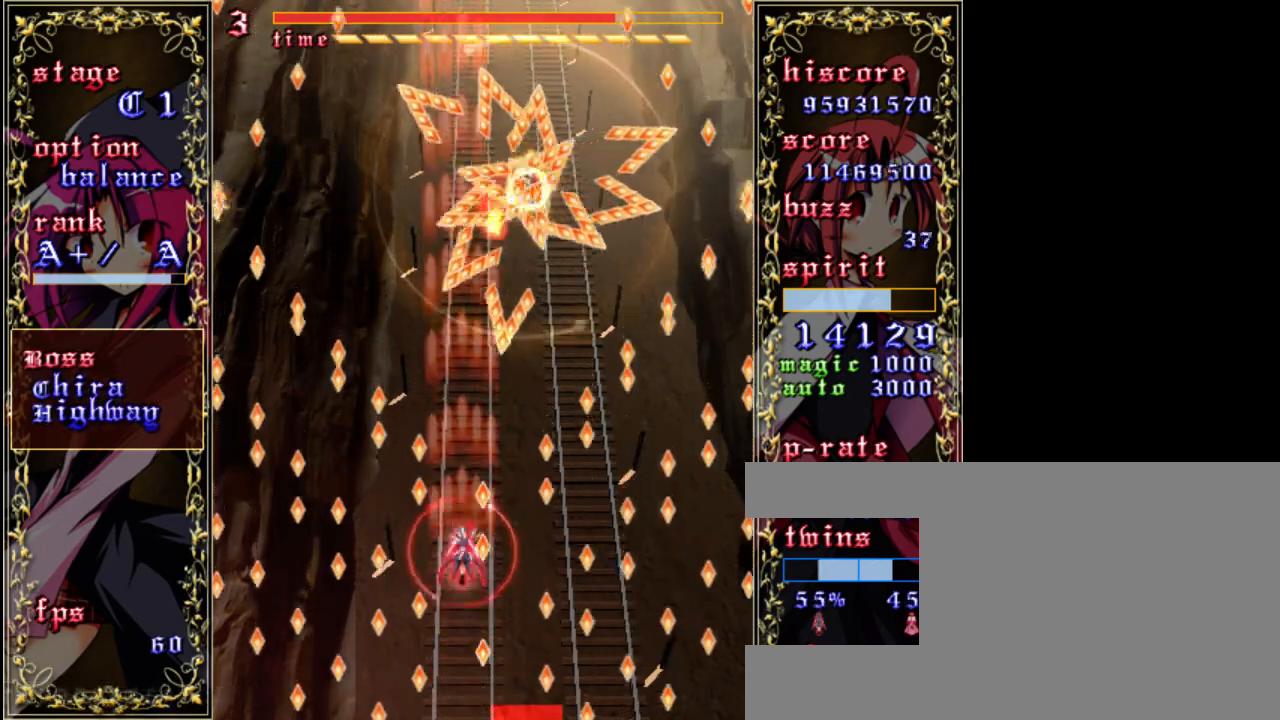
{"keys": ["right", "shift", "z"], "events": [[133, "up", "up"], [267, "right", "down"], [500, "shift", "down"]]}
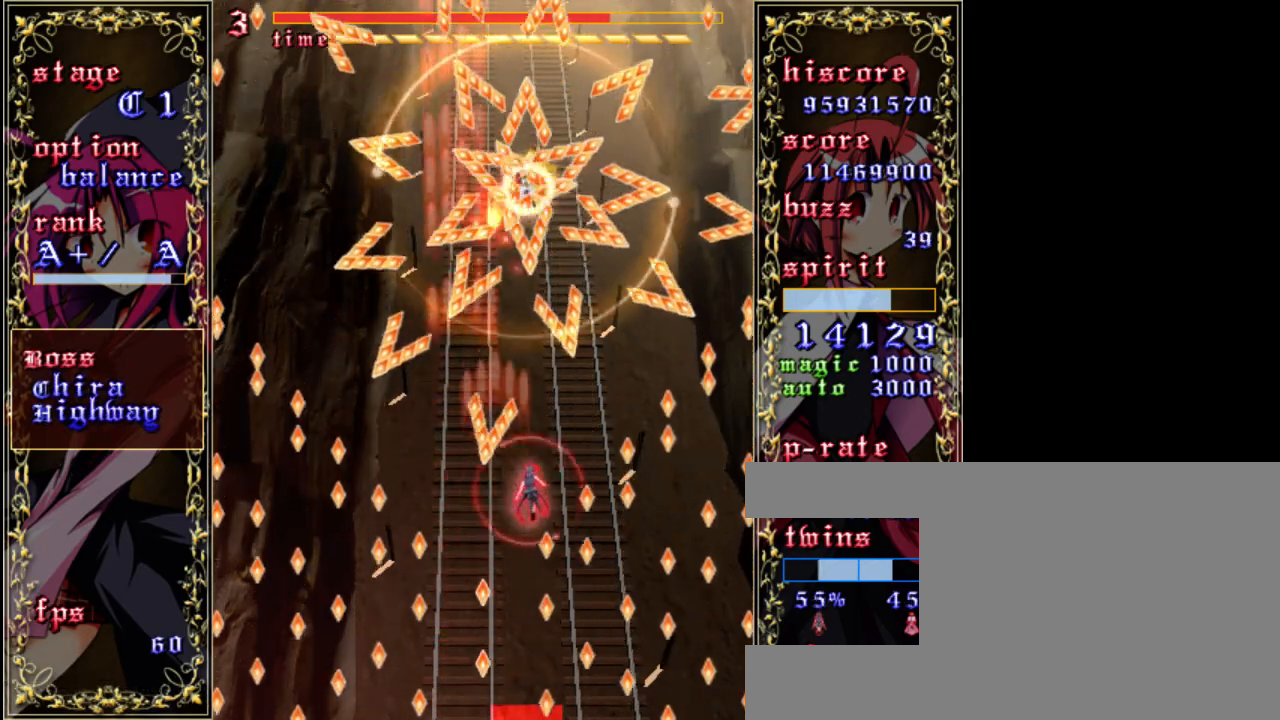
{"keys": ["down", "left", "shift", "z"], "events": [[33, "right", "up"], [367, "down", "down"], [467, "left", "down"]]}
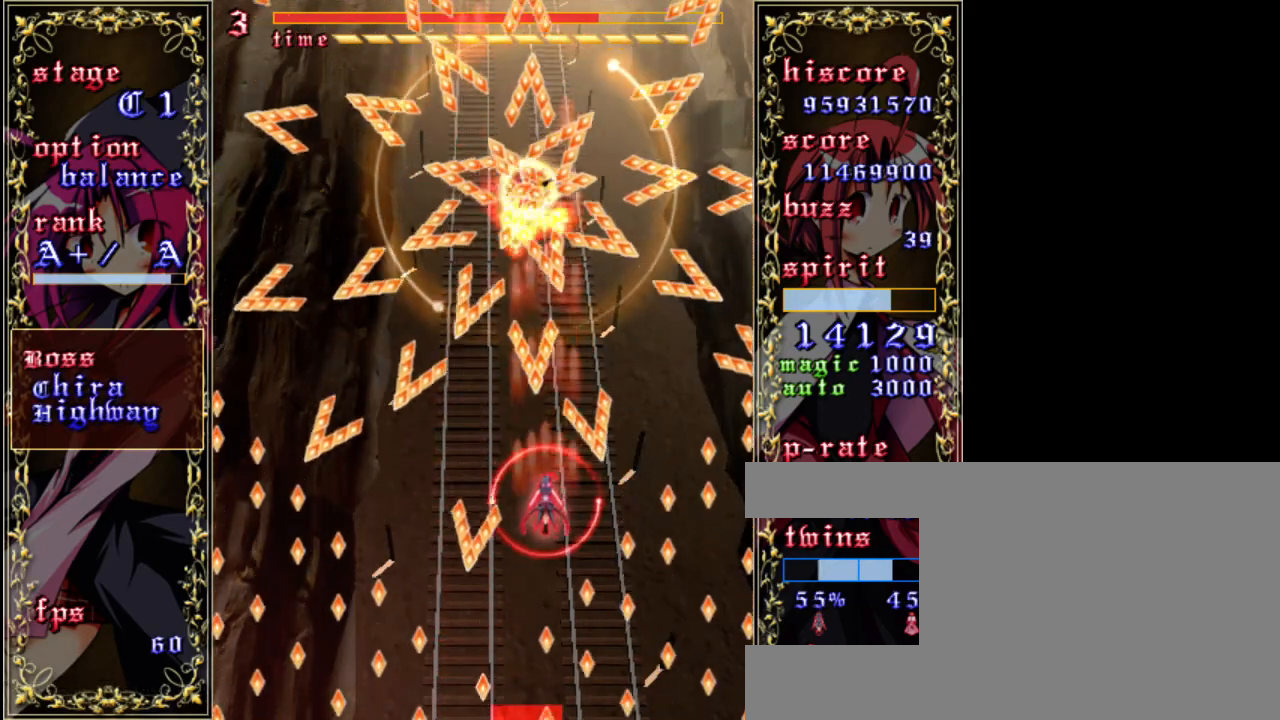
{"keys": ["left", "shift", "z"], "events": [[367, "down", "up"], [367, "left", "up"], [500, "left", "down"]]}
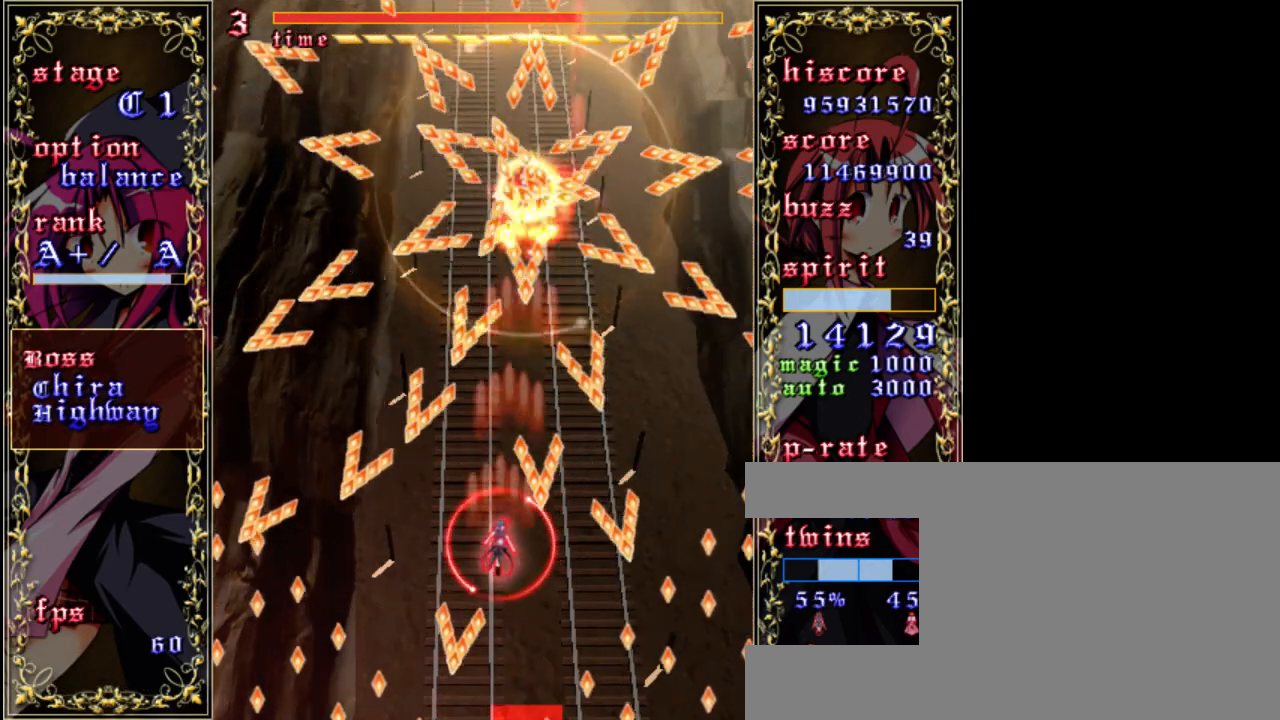
{"keys": ["right", "shift", "z"], "events": [[167, "left", "up"], [167, "up", "down"], [400, "right", "down"], [433, "up", "up"]]}
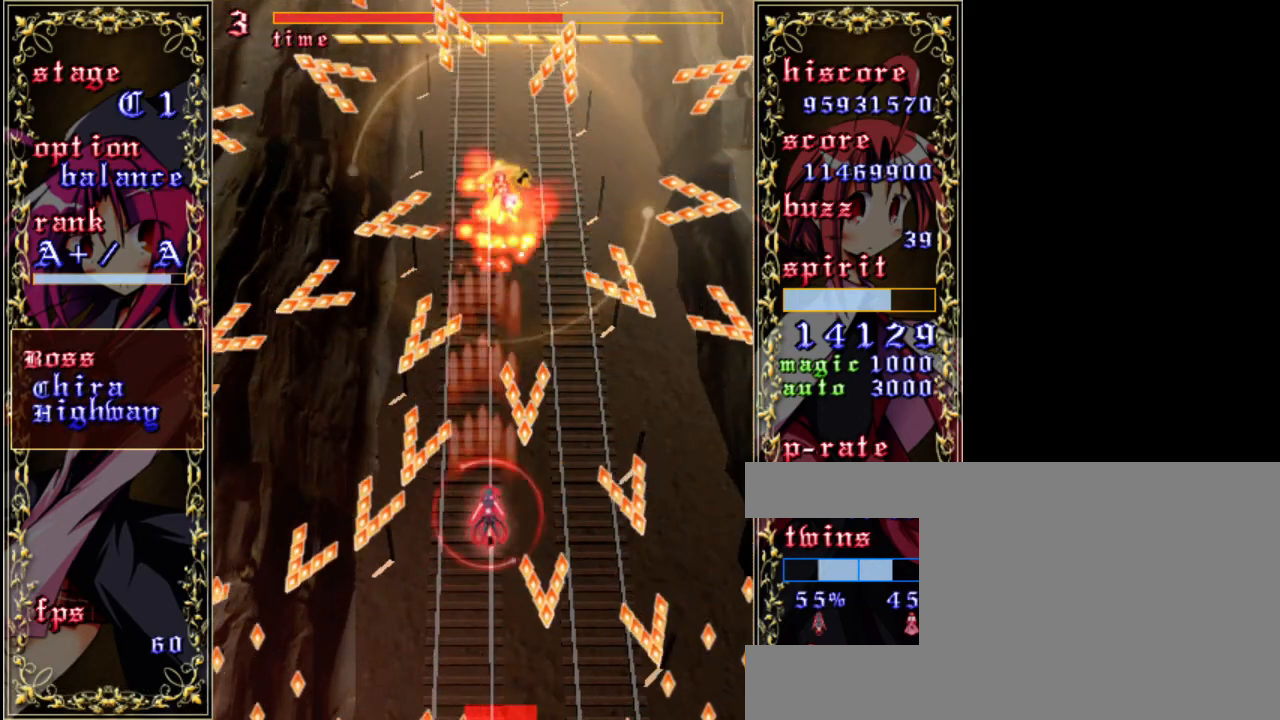
{"keys": ["shift", "up", "z"], "events": [[67, "down", "down"], [67, "right", "up"], [133, "left", "down"], [267, "down", "up"], [367, "left", "up"], [433, "up", "down"]]}
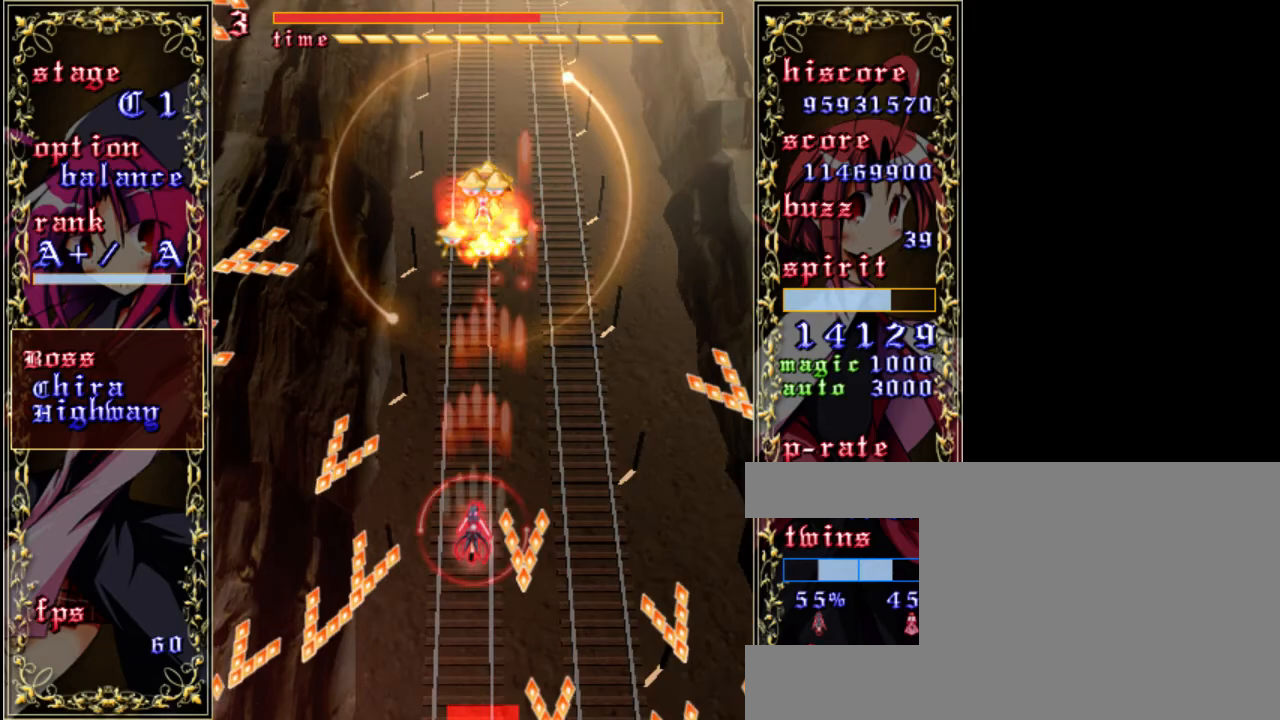
{"keys": ["right", "shift", "z"], "events": [[300, "up", "up"], [433, "right", "down"]]}
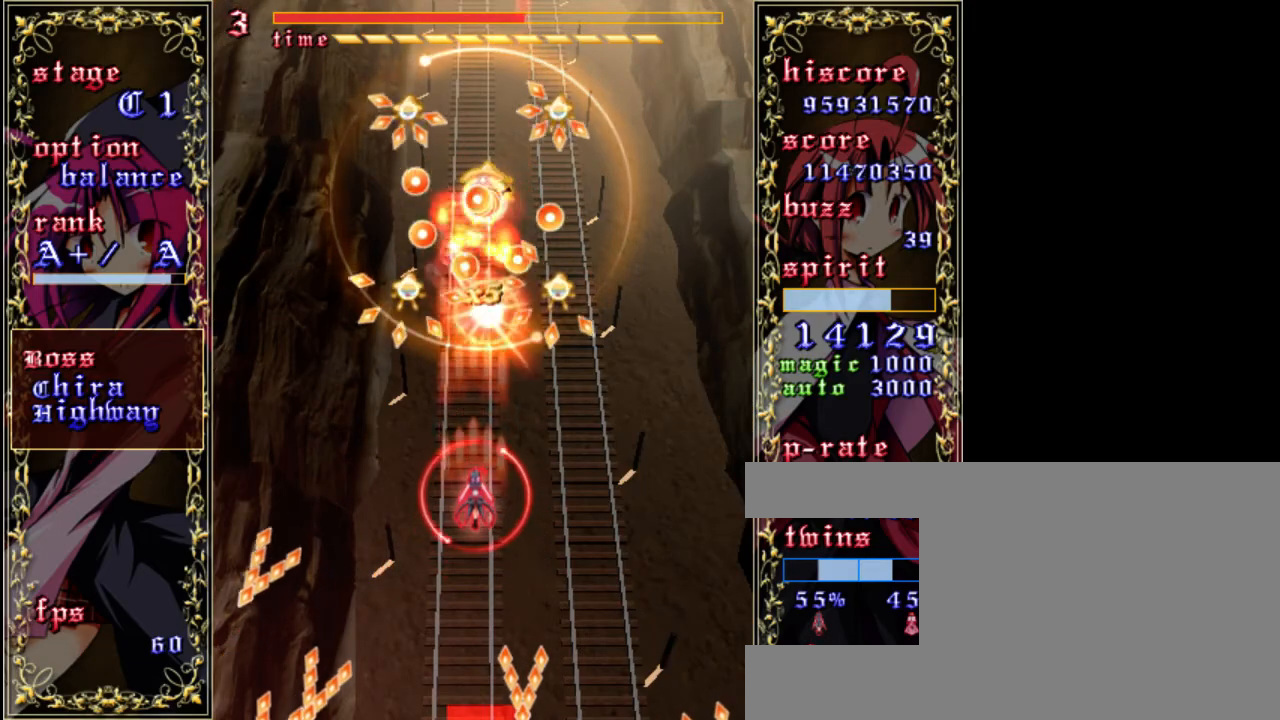
{"keys": ["down", "left", "shift", "z"], "events": [[33, "down", "down"], [67, "right", "up"], [467, "left", "down"]]}
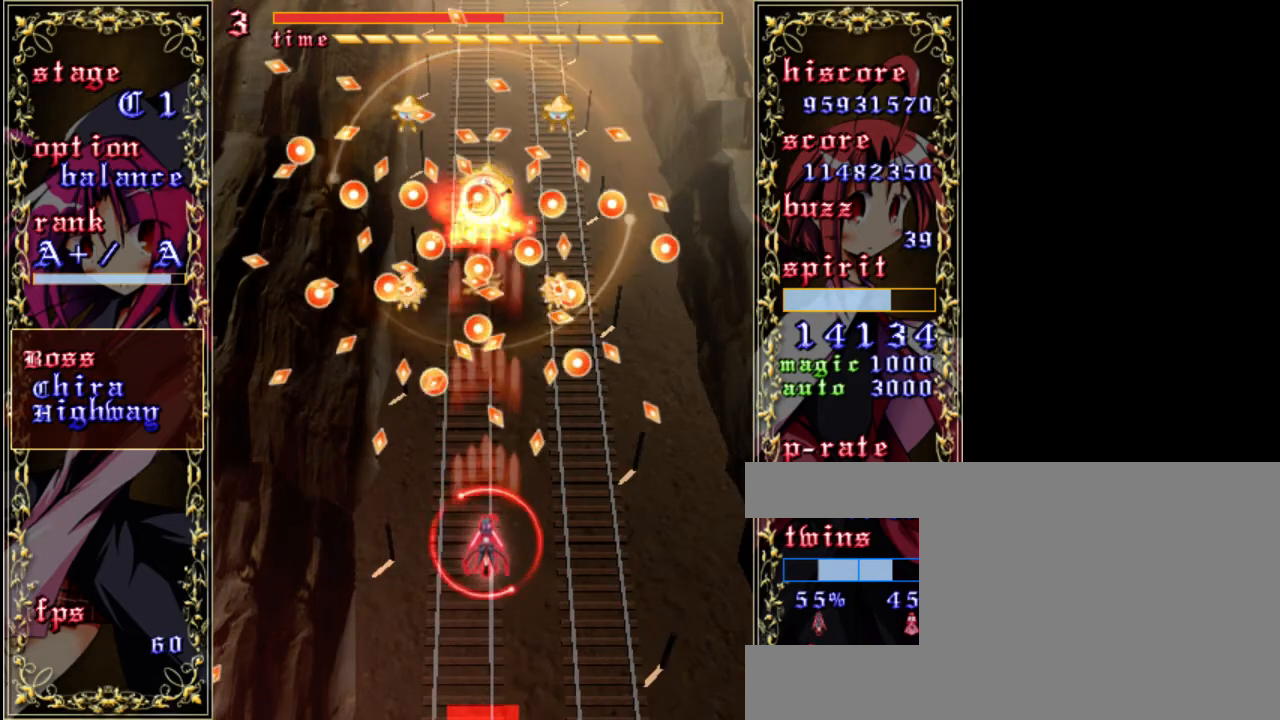
{"keys": ["down", "shift", "z"], "events": [[67, "left", "up"]]}
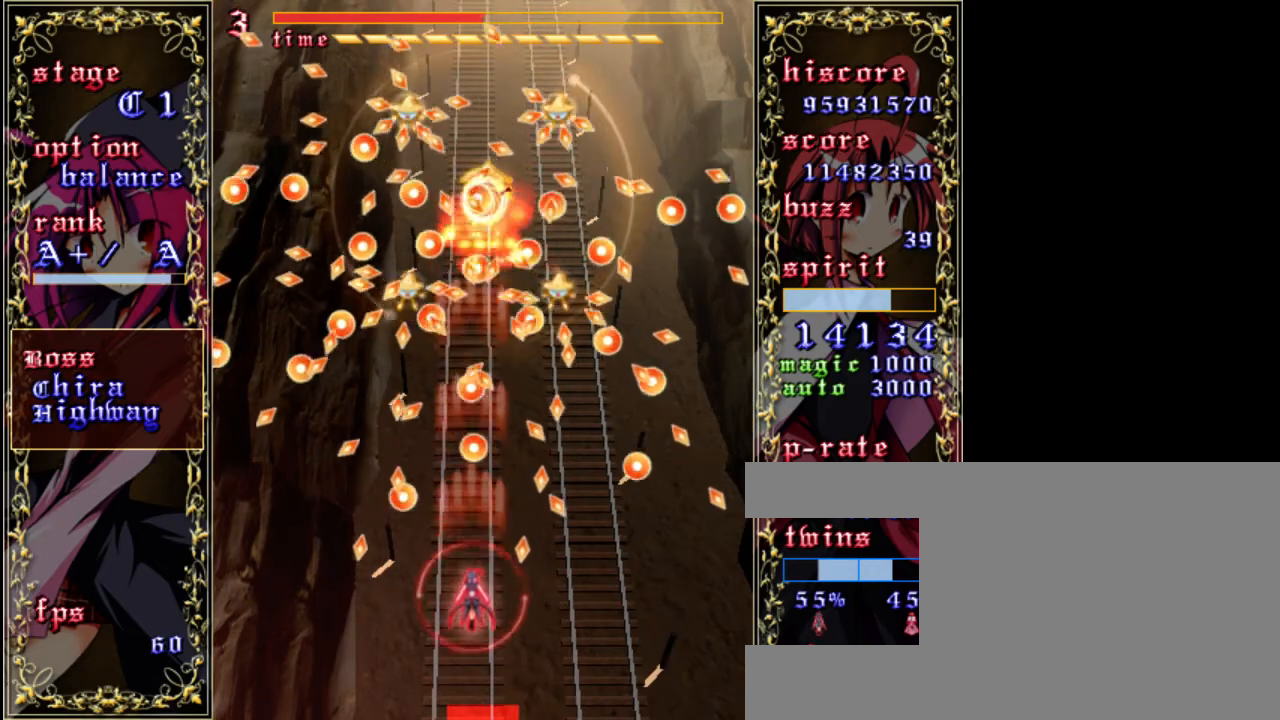
{"keys": ["shift", "z"], "events": [[33, "down", "up"], [67, "left", "down"], [200, "left", "up"], [233, "down", "down"], [367, "left", "down"], [433, "down", "up"], [500, "left", "up"]]}
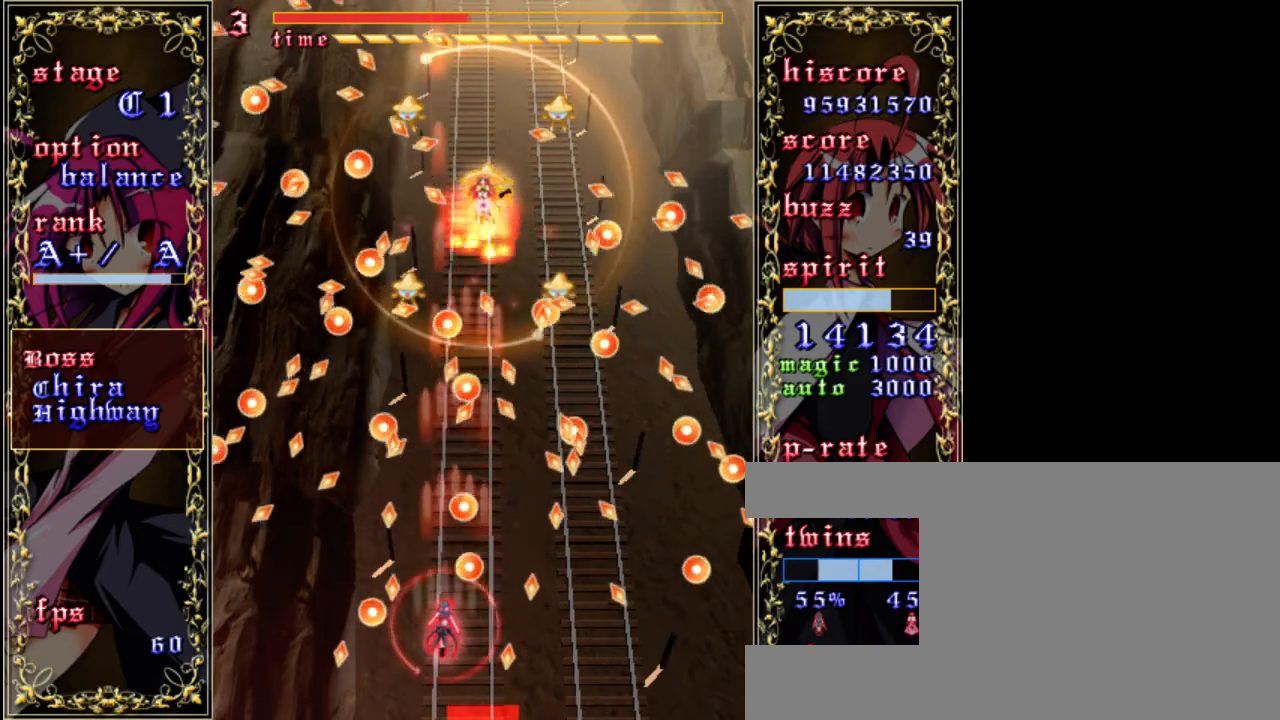
{"keys": ["shift", "z"], "events": [[133, "up", "down"], [450, "up", "up"]]}
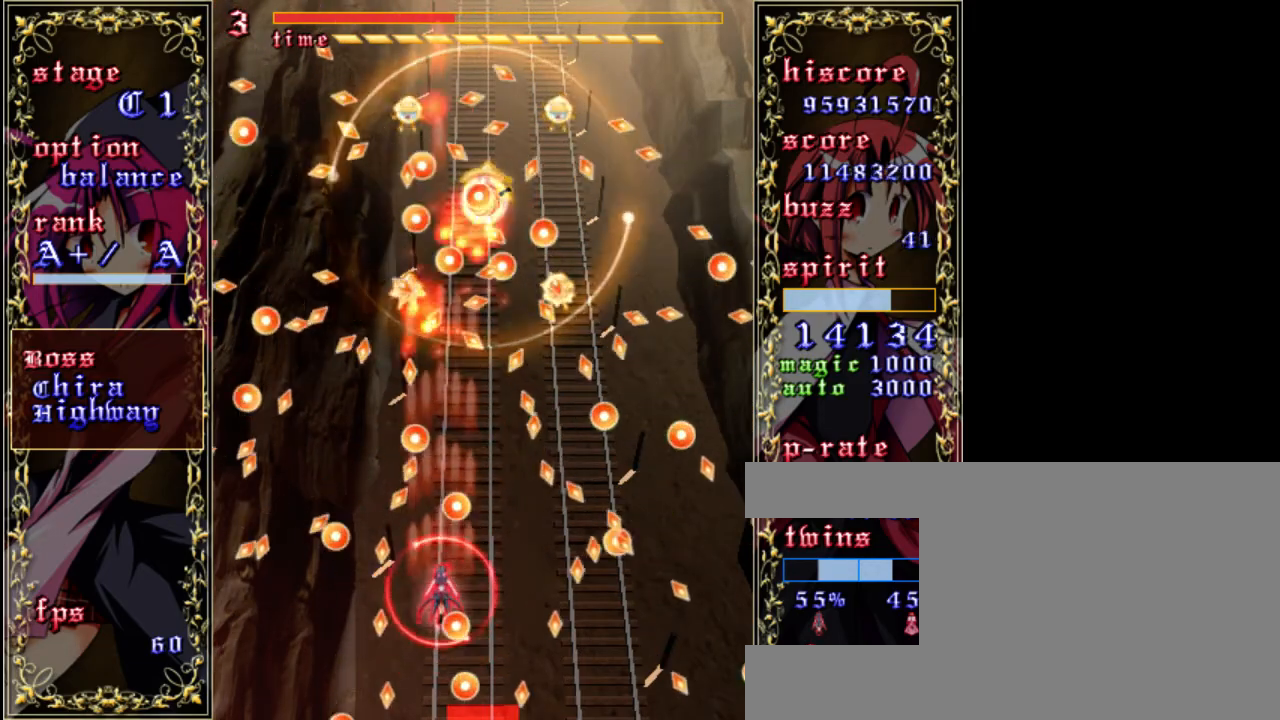
{"keys": ["shift", "z"], "events": [[67, "down", "down"], [100, "right", "down"], [133, "shift", "up"], [300, "right", "up"], [300, "shift", "down"], [333, "down", "up"]]}